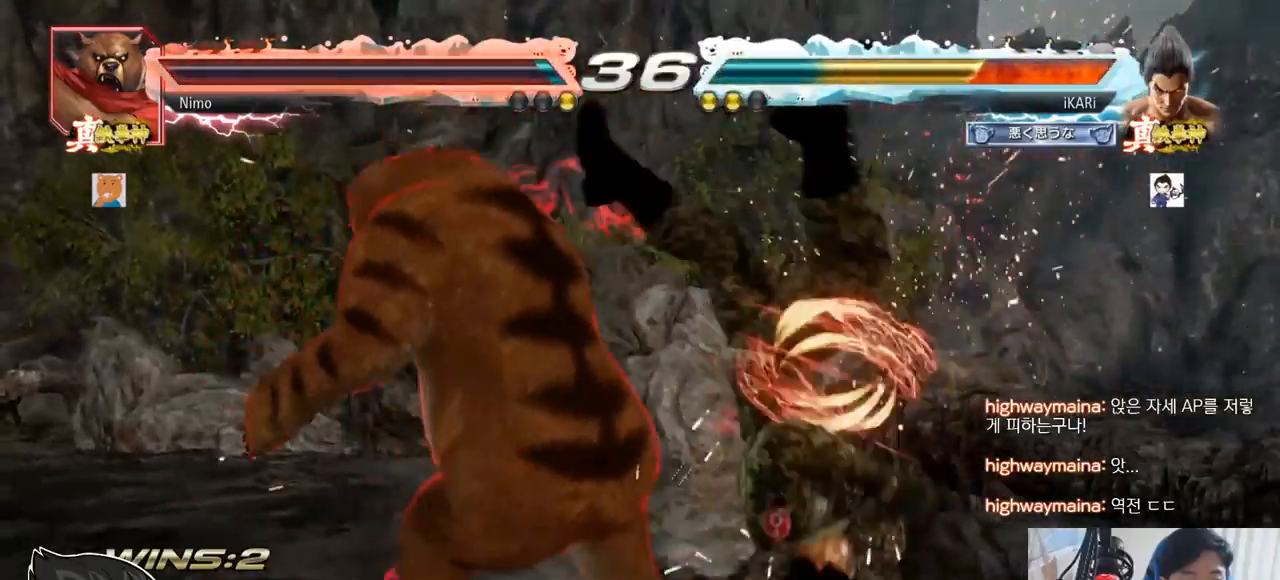
Gameplay with a controller (arcade stick); each line is a JSON object with the inputs held at the frame after it. "events" lists button and stick changes between this image and that frame as [ms after this image, input, new state], when the widget could be followed in between. Not read: L3 R3.
{"buttons": [], "left_stick": "right", "events": [[267, "left_stick", "right"]]}
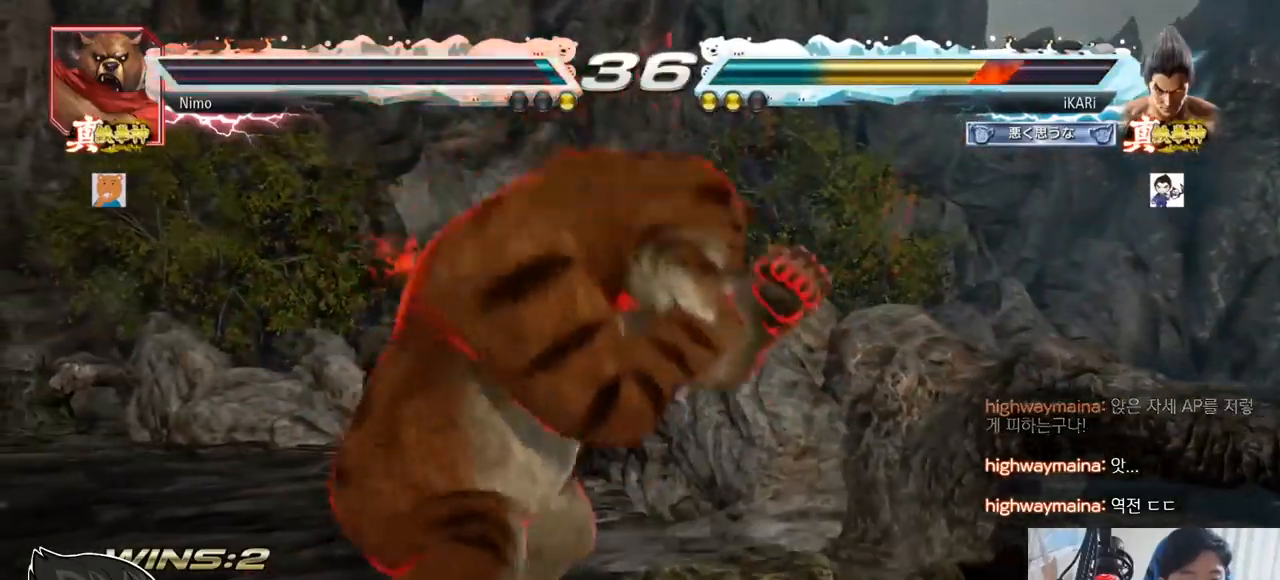
{"buttons": [], "left_stick": "right", "events": []}
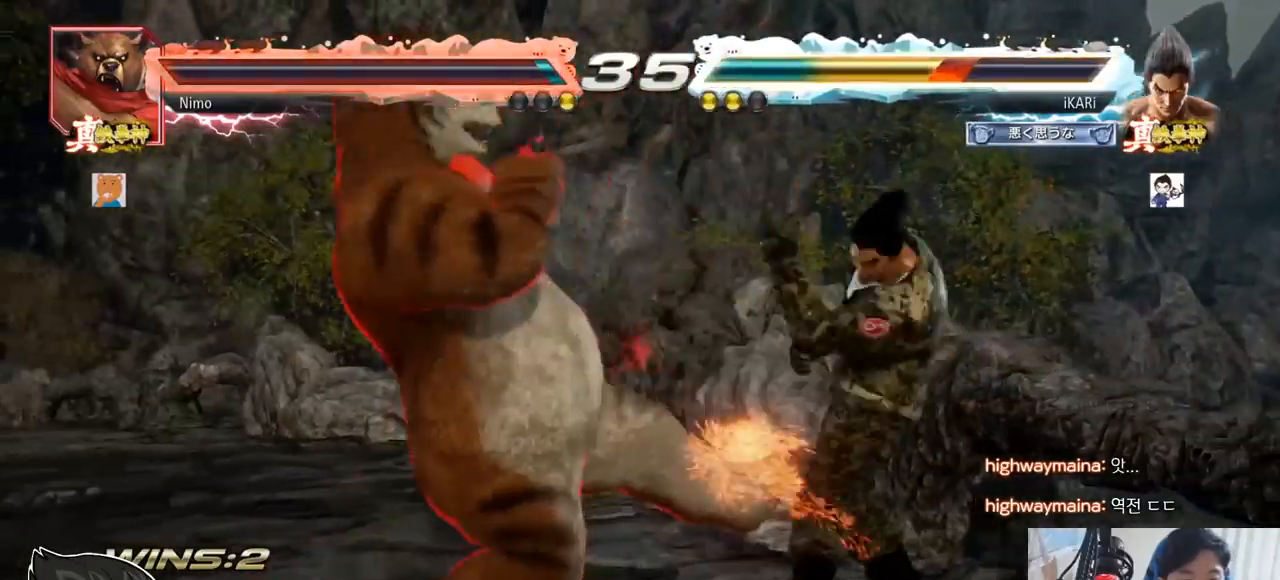
{"buttons": [], "left_stick": "right", "events": [[134, "left_stick", "center"], [284, "left_stick", "down"], [350, "left_stick", "center"], [434, "left_stick", "right"]]}
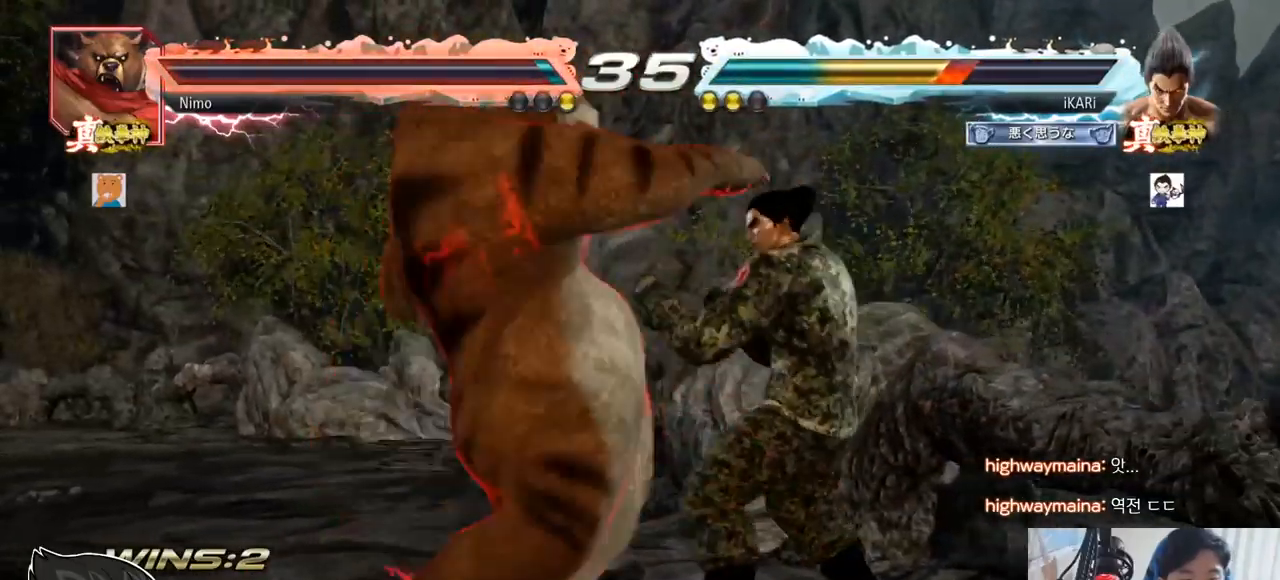
{"buttons": [], "left_stick": "left", "events": [[283, "left_stick", "center"], [350, "left_stick", "left"], [400, "left_stick", "center"], [450, "left_stick", "left"]]}
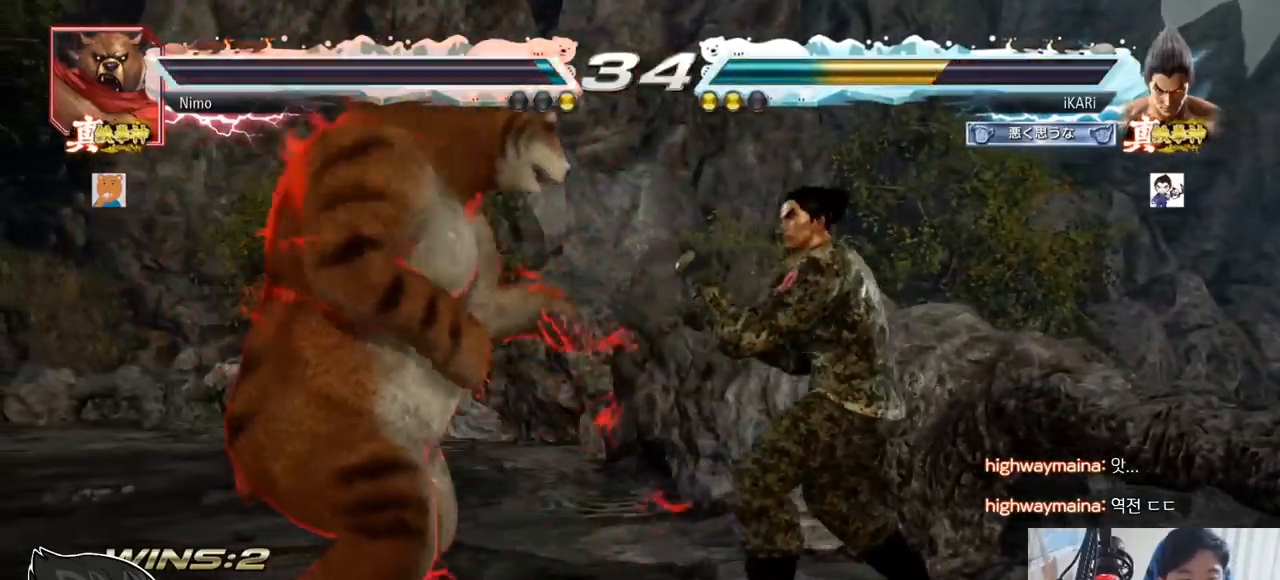
{"buttons": [], "left_stick": "center", "events": [[50, "left_stick", "center"], [100, "left_stick", "right"], [350, "left_stick", "center"]]}
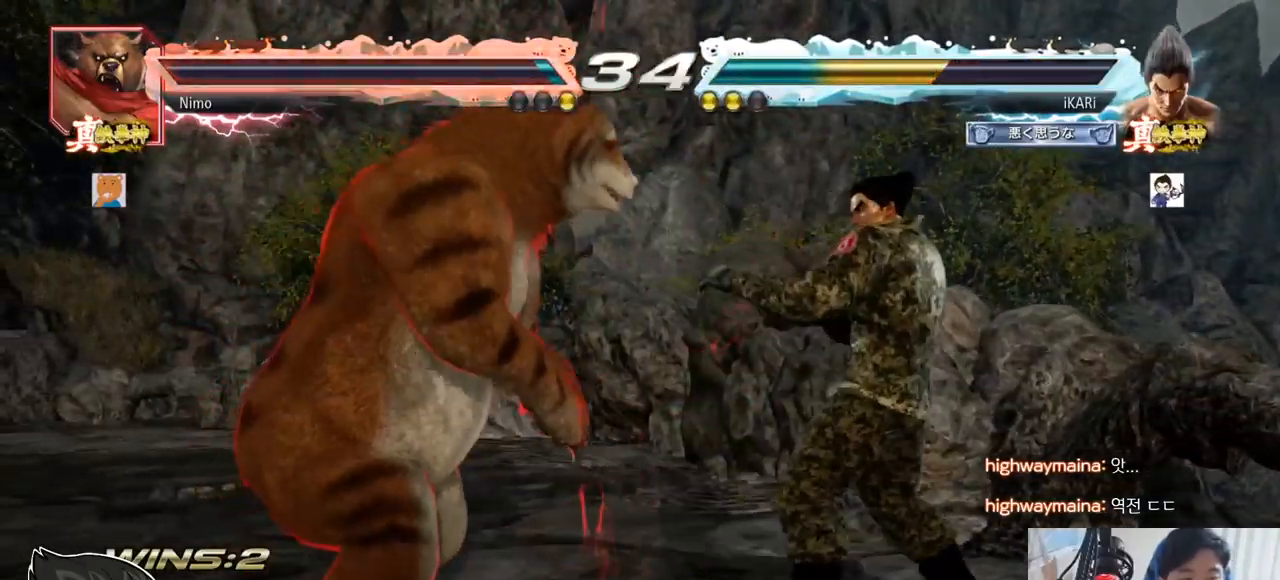
{"buttons": [], "left_stick": "center", "events": []}
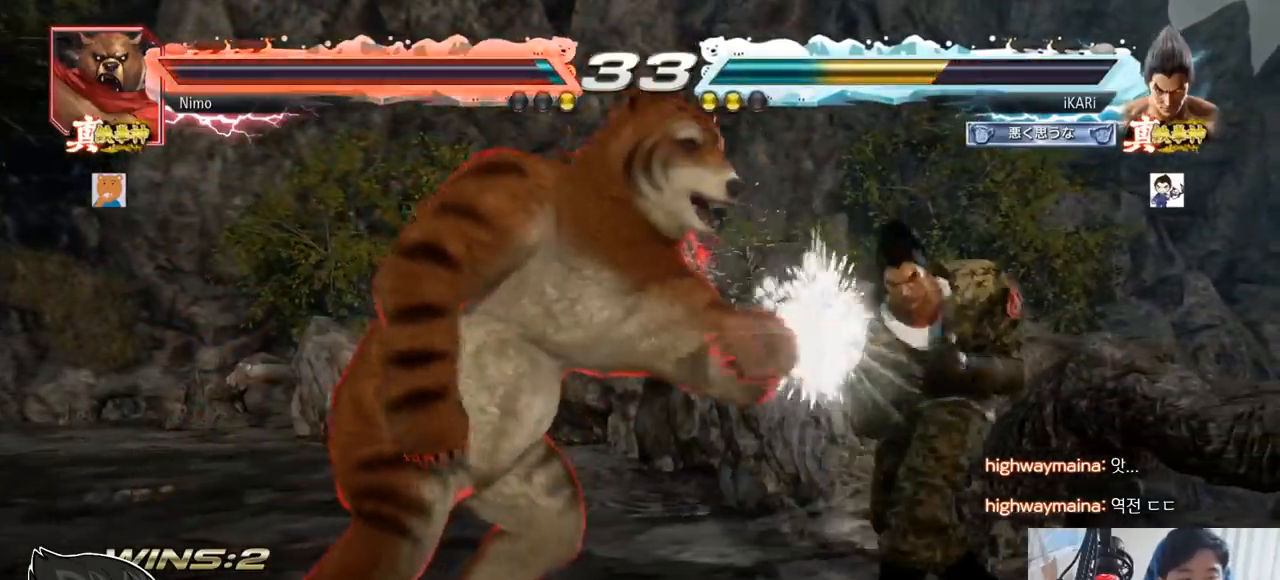
{"buttons": [], "left_stick": "center", "events": [[300, "left_stick", "left"], [467, "left_stick", "center"]]}
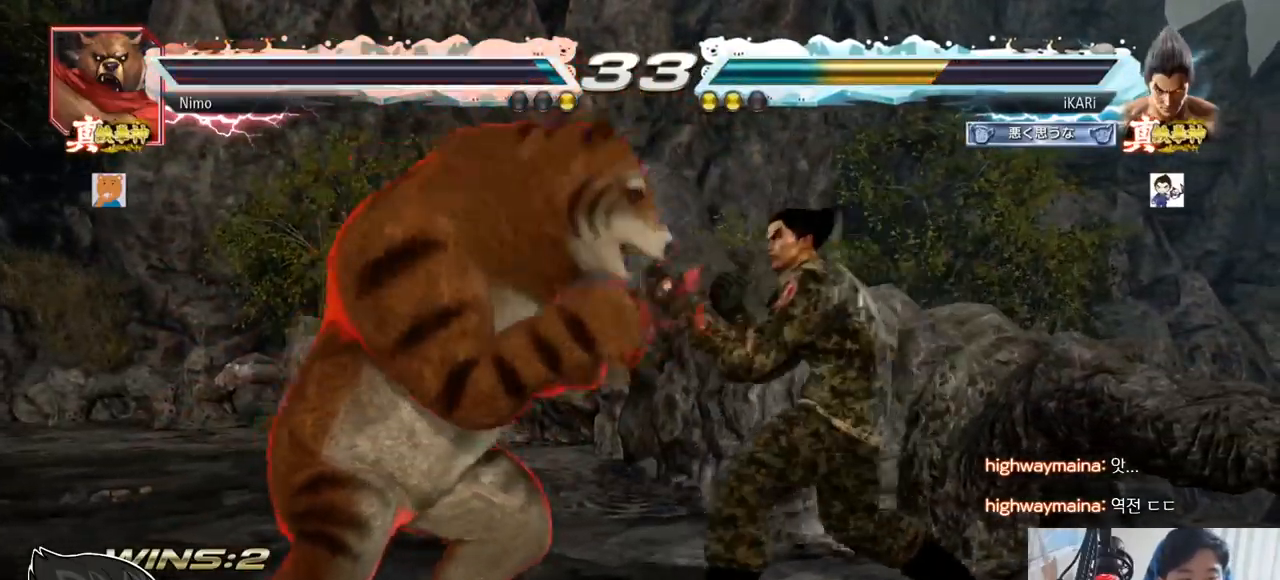
{"buttons": [], "left_stick": "right", "events": [[33, "left_stick", "right"], [116, "left_stick", "center"], [183, "left_stick", "right"], [300, "left_stick", "center"], [417, "left_stick", "right"]]}
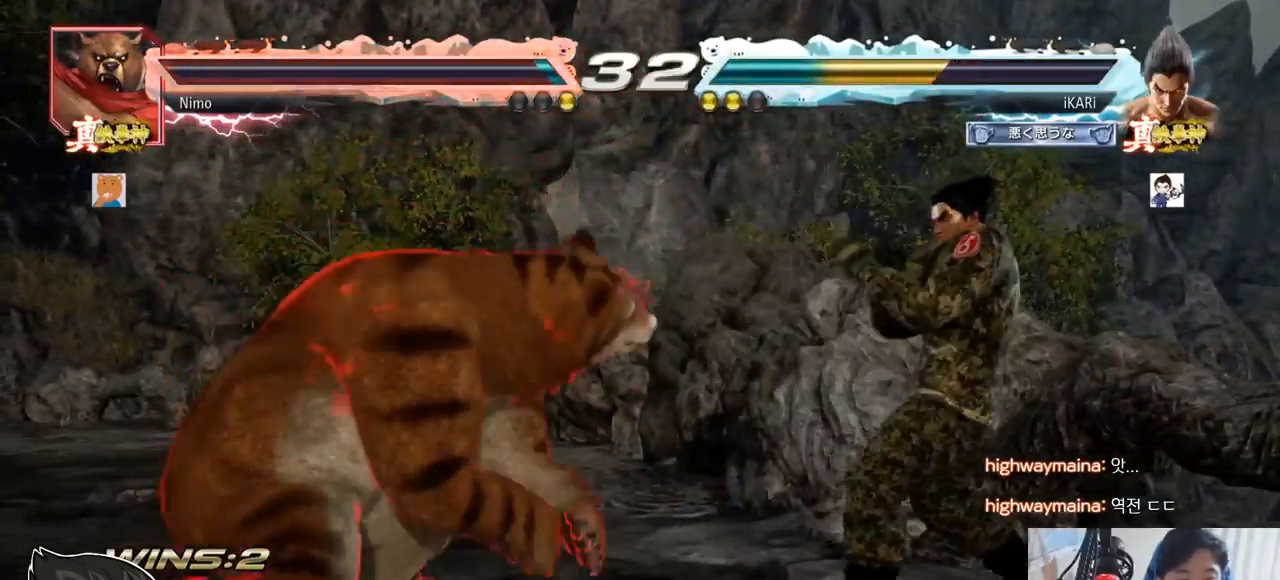
{"buttons": [], "left_stick": "right", "events": [[100, "left_stick", "center"], [400, "left_stick", "right"]]}
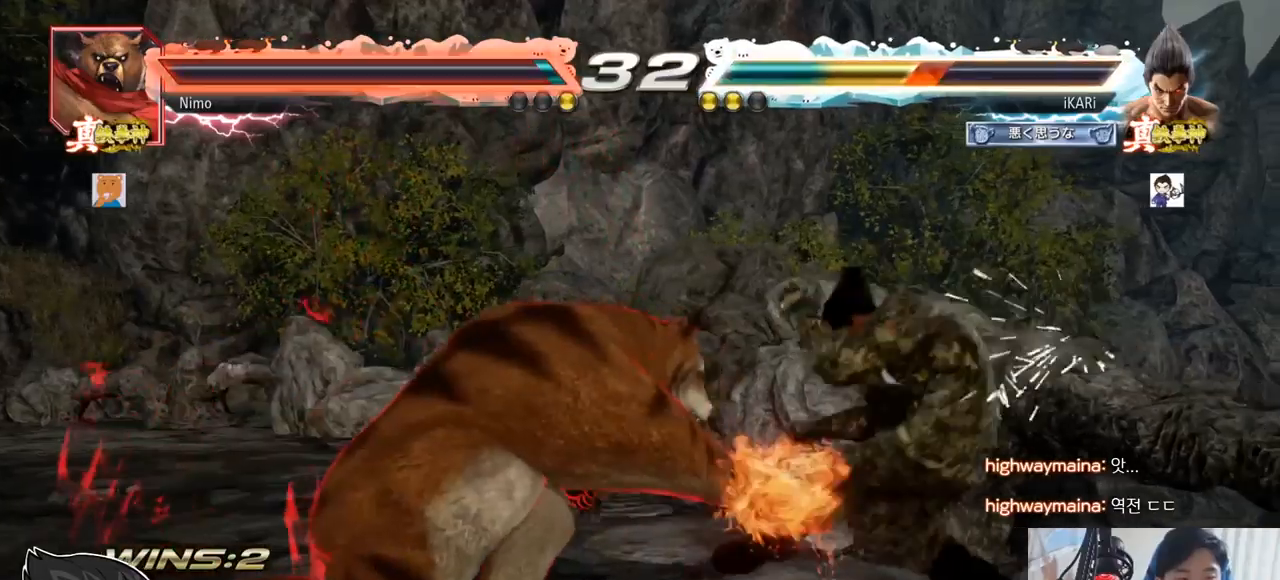
{"buttons": [], "left_stick": "right", "events": [[100, "left_stick", "center"], [483, "left_stick", "right"]]}
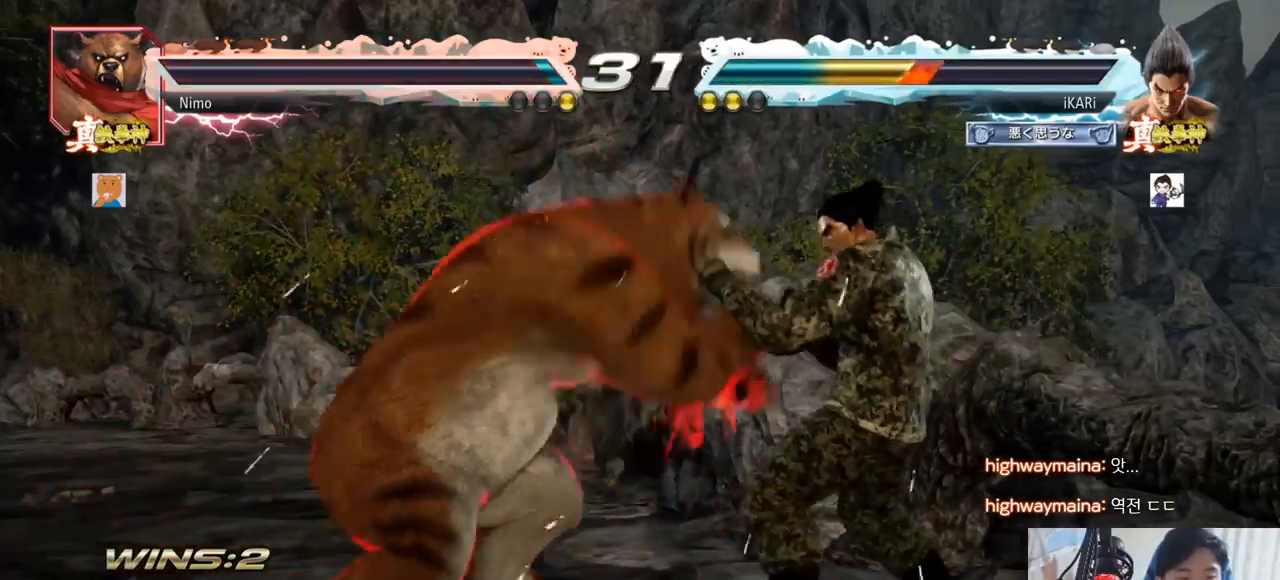
{"buttons": ["SQUARE"], "left_stick": "left", "events": [[284, "left_stick", "center"], [434, "left_stick", "left"], [467, "SQUARE", "down"]]}
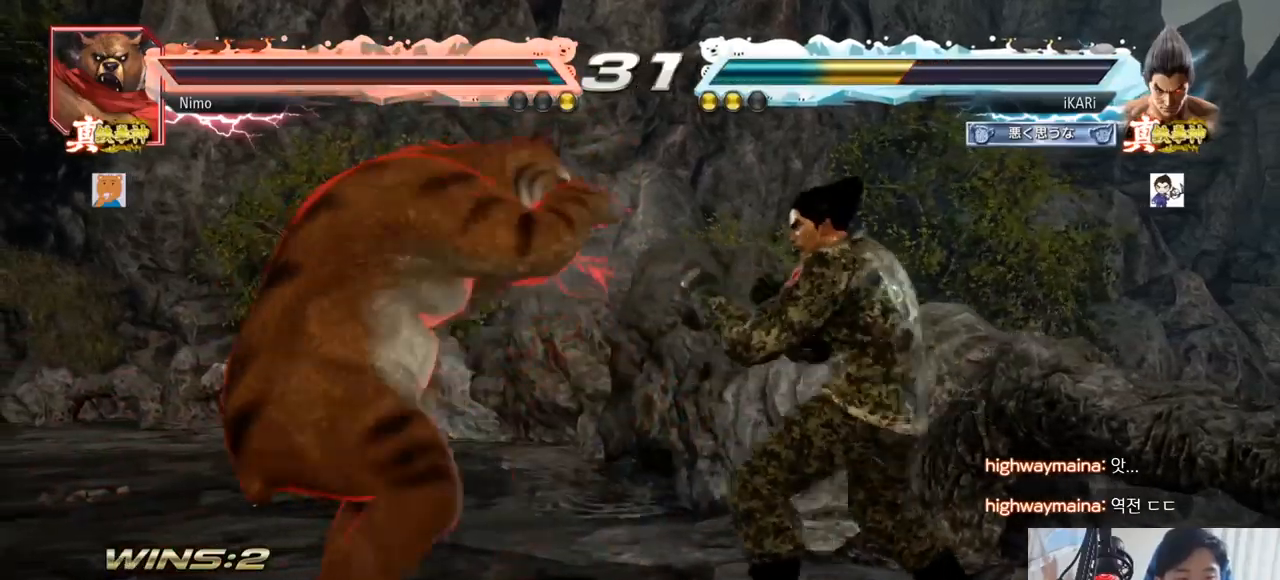
{"buttons": [], "left_stick": "left", "events": [[16, "SQUARE", "up"], [333, "left_stick", "down-left"], [383, "SQUARE", "down"], [433, "SQUARE", "up"], [483, "left_stick", "left"]]}
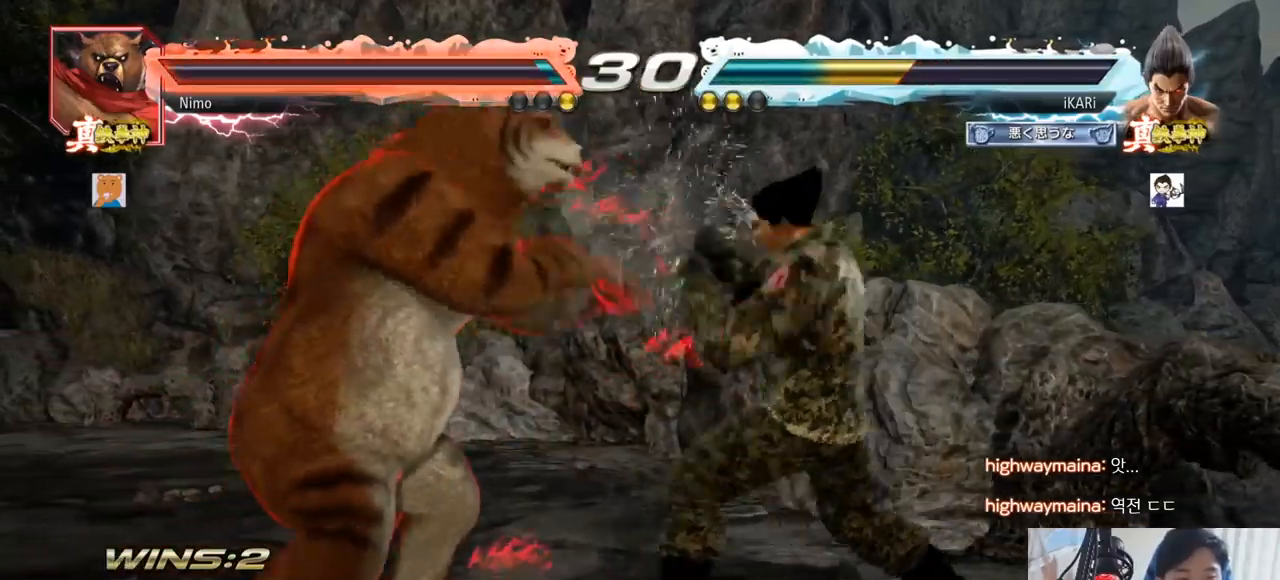
{"buttons": [], "left_stick": "left", "events": []}